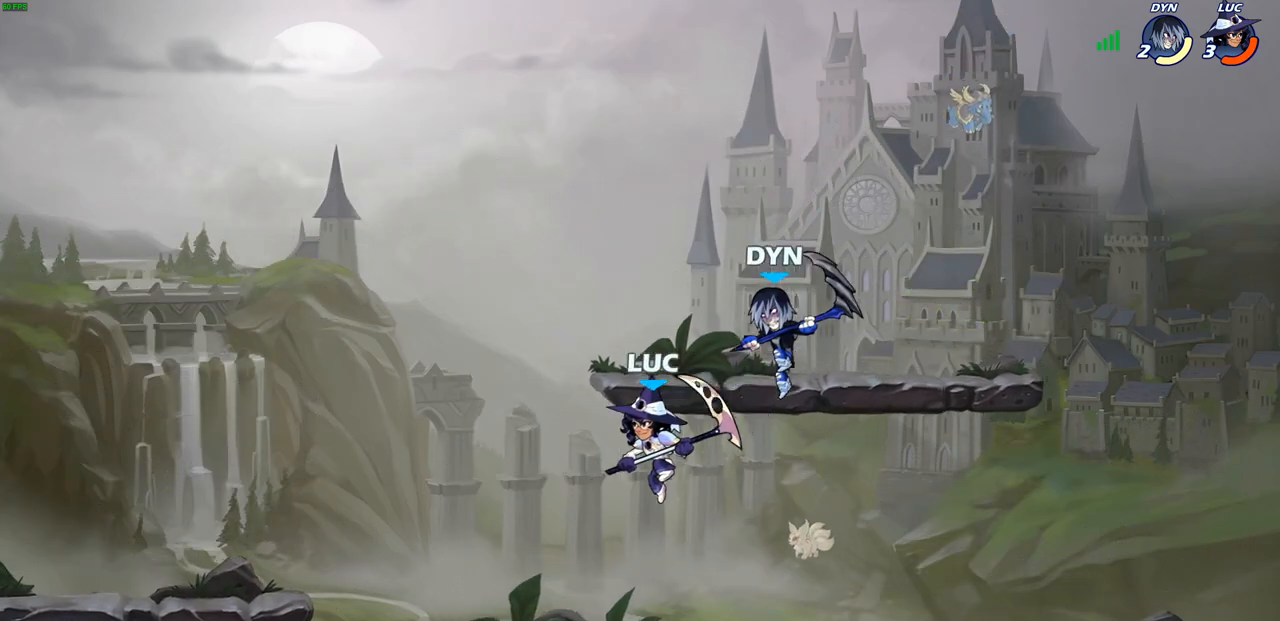
Gameplay with a controller (PlayStation layout); each line is a JSON object with the inputs held at the frame after it. "events" lists button and stick changes between this image and that frame as [ms after this image, input, new state], when the widget could be followed in between. Not read: R1.
{"buttons": [], "left_stick": "center", "right_stick": "center", "events": [[83, "left_stick", "down-right"], [133, "left_stick", "up-right"], [200, "SQUARE", "down"], [200, "left_stick", "center"], [283, "SQUARE", "up"]]}
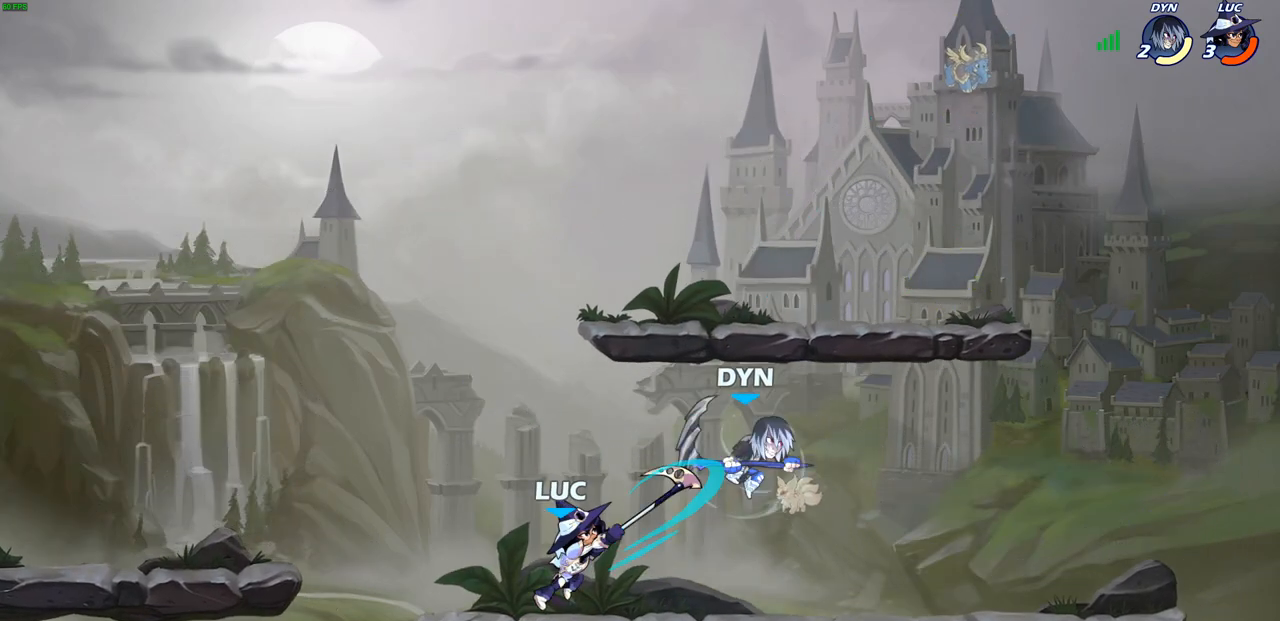
{"buttons": ["R2"], "left_stick": "up-left", "right_stick": "center", "events": [[250, "left_stick", "up-left"], [283, "CROSS", "down"], [417, "CROSS", "up"], [483, "R2", "down"]]}
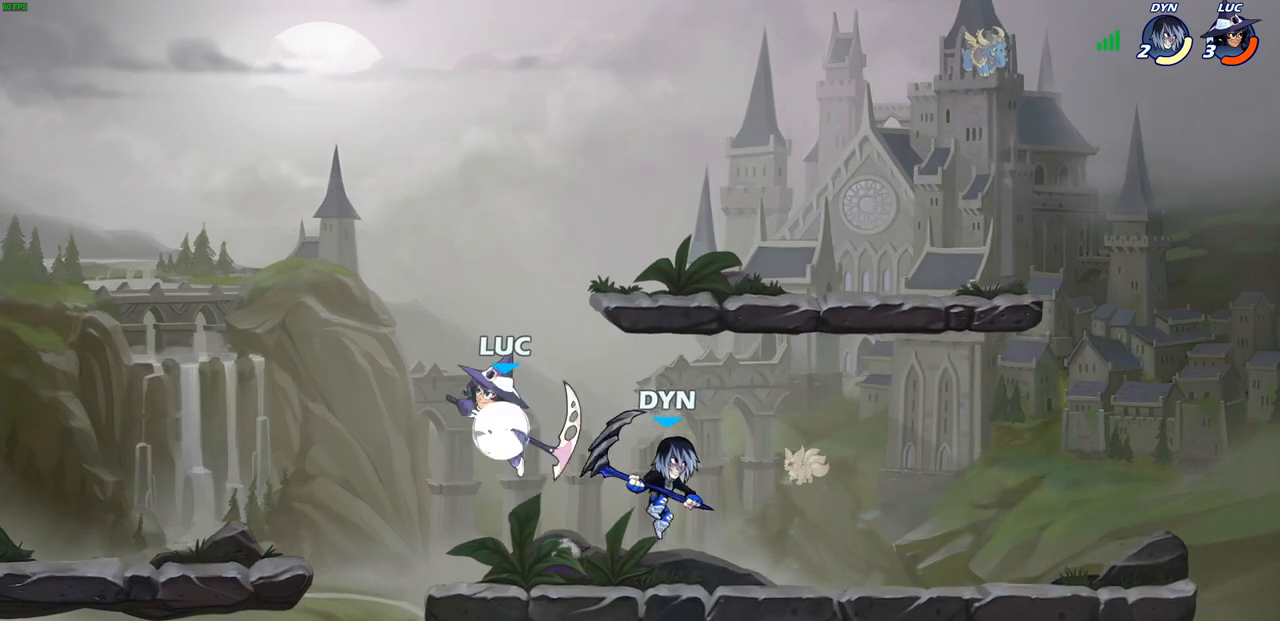
{"buttons": [], "left_stick": "up-right", "right_stick": "center", "events": [[50, "left_stick", "up-right"], [233, "R2", "up"]]}
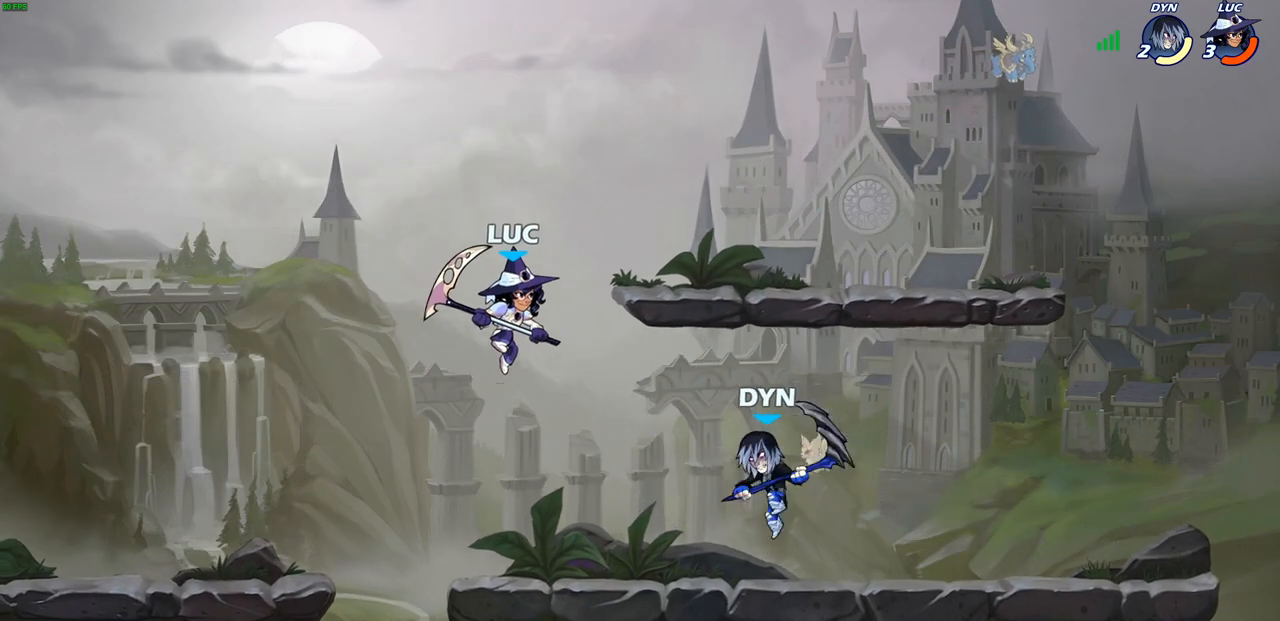
{"buttons": [], "left_stick": "up-left", "right_stick": "center", "events": [[83, "SQUARE", "down"], [83, "left_stick", "down"], [183, "SQUARE", "up"], [283, "left_stick", "up-right"], [400, "left_stick", "up-left"]]}
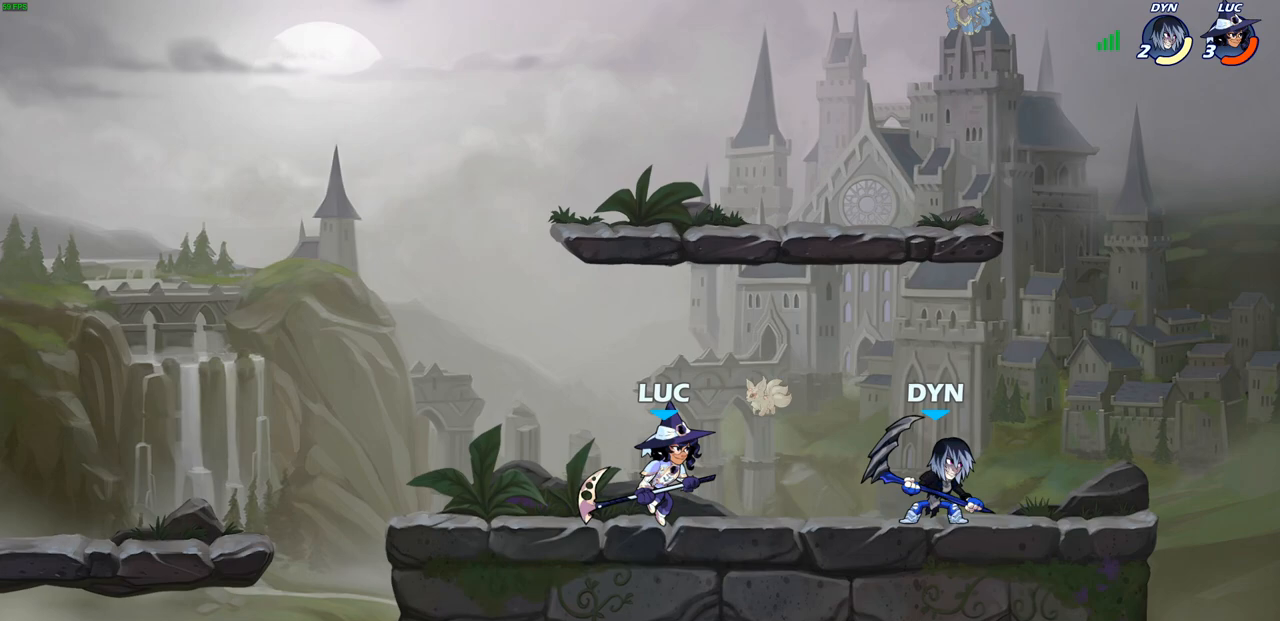
{"buttons": [], "left_stick": "down-left", "right_stick": "center", "events": [[100, "CROSS", "down"], [250, "CROSS", "up"], [367, "left_stick", "down-left"]]}
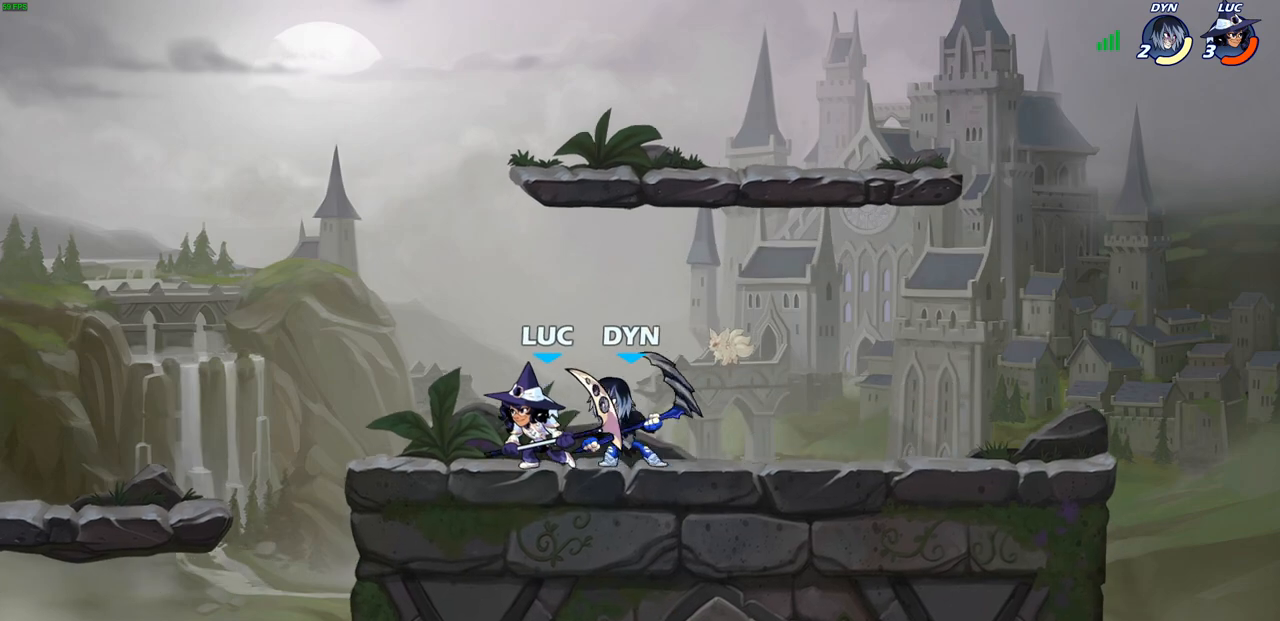
{"buttons": ["SQUARE"], "left_stick": "up-left", "right_stick": "center", "events": [[100, "left_stick", "right"], [150, "R2", "down"], [350, "left_stick", "up-right"], [383, "R2", "up"], [483, "left_stick", "up-left"], [500, "SQUARE", "down"]]}
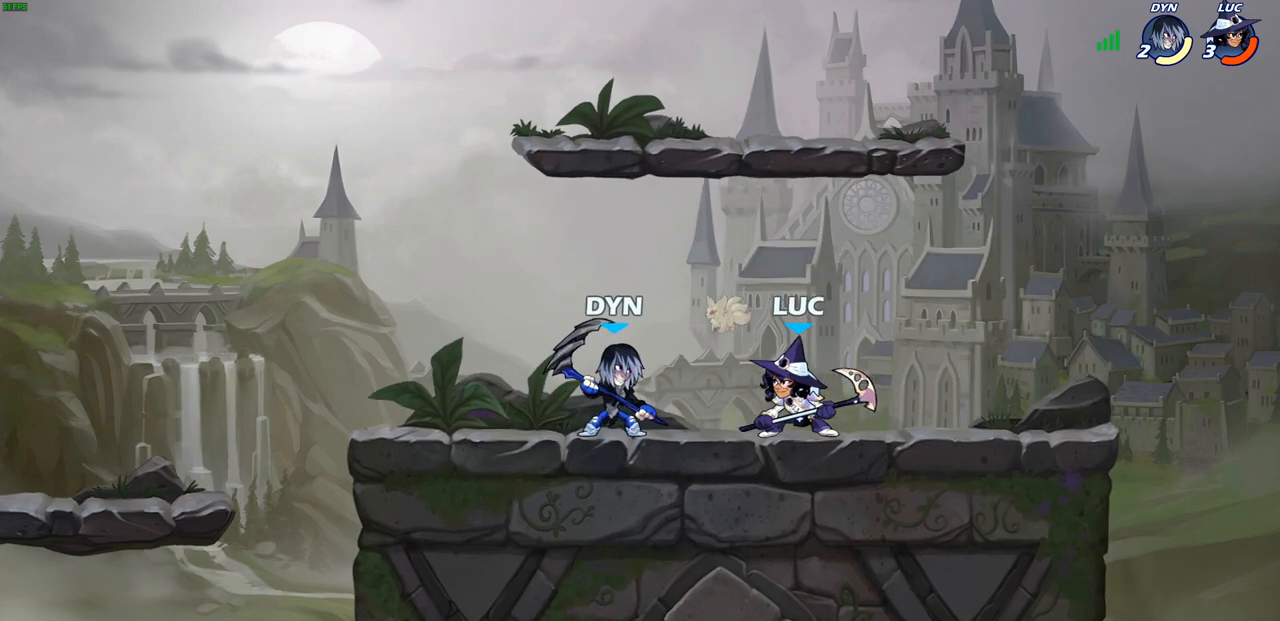
{"buttons": [], "left_stick": "center", "right_stick": "center", "events": [[83, "left_stick", "right"], [100, "SQUARE", "up"], [500, "left_stick", "center"]]}
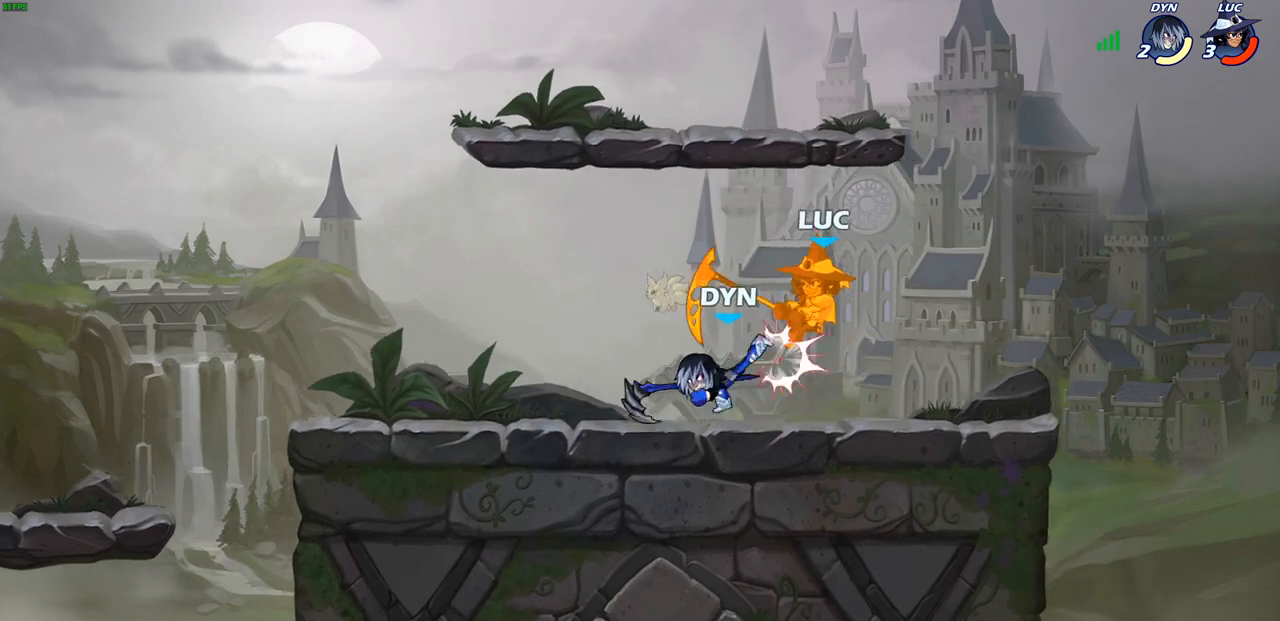
{"buttons": [], "left_stick": "up-left", "right_stick": "center", "events": [[183, "left_stick", "right"], [233, "R2", "down"], [450, "left_stick", "up-left"], [500, "R2", "up"]]}
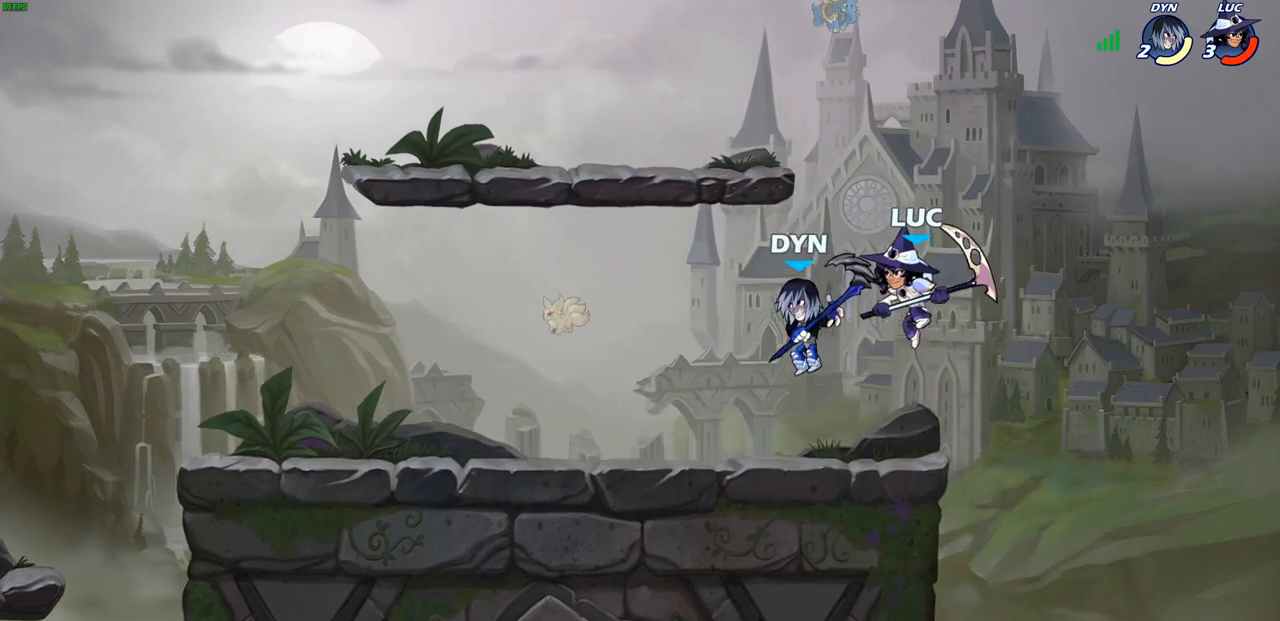
{"buttons": [], "left_stick": "right", "right_stick": "center", "events": [[50, "CIRCLE", "down"], [100, "left_stick", "up-right"], [133, "CIRCLE", "up"], [217, "left_stick", "right"]]}
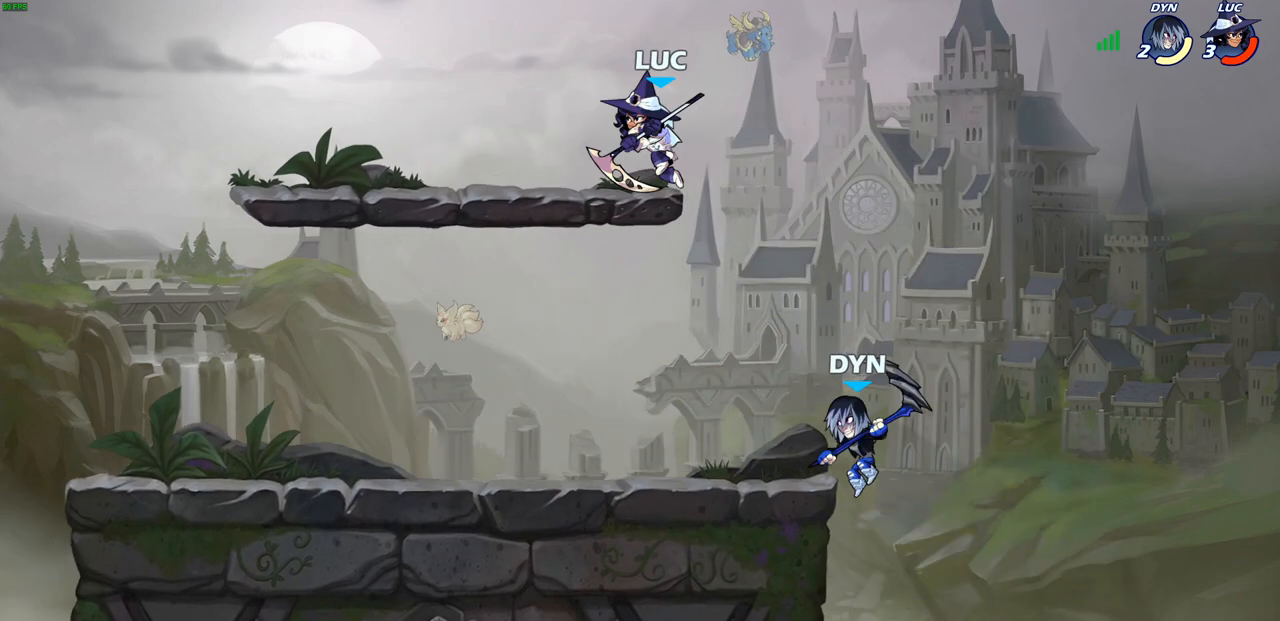
{"buttons": [], "left_stick": "down-right", "right_stick": "center", "events": [[250, "left_stick", "down-right"], [367, "SQUARE", "down"], [467, "SQUARE", "up"]]}
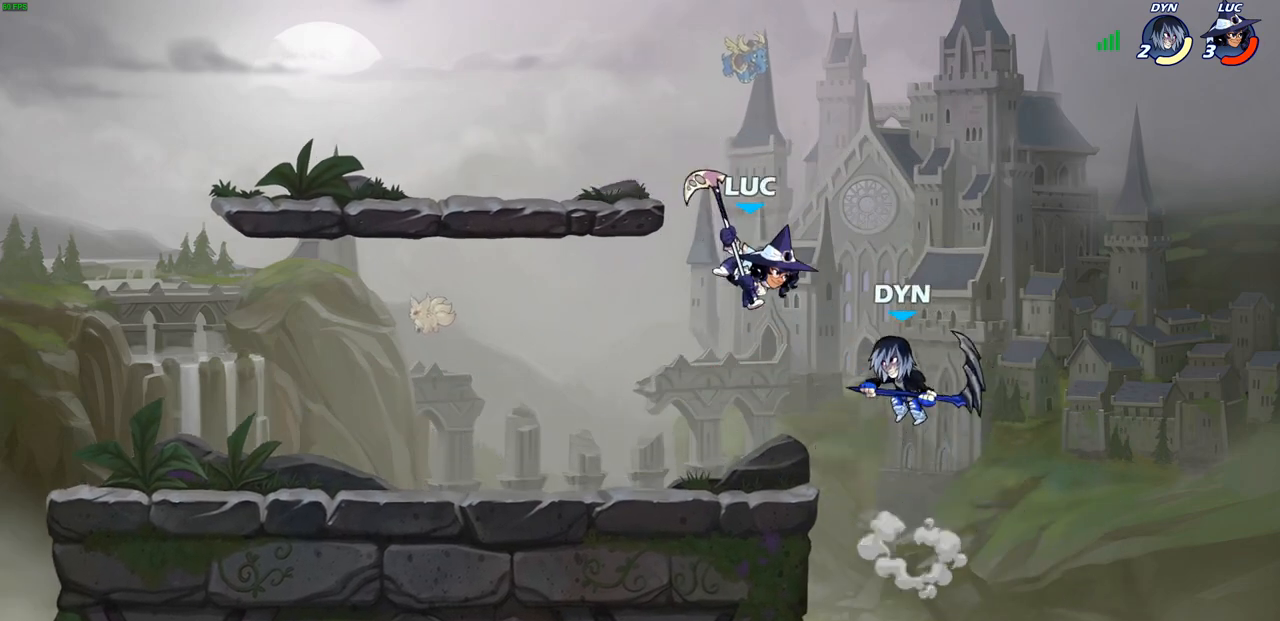
{"buttons": [], "left_stick": "left", "right_stick": "center", "events": [[33, "left_stick", "right"], [217, "left_stick", "center"], [417, "left_stick", "left"]]}
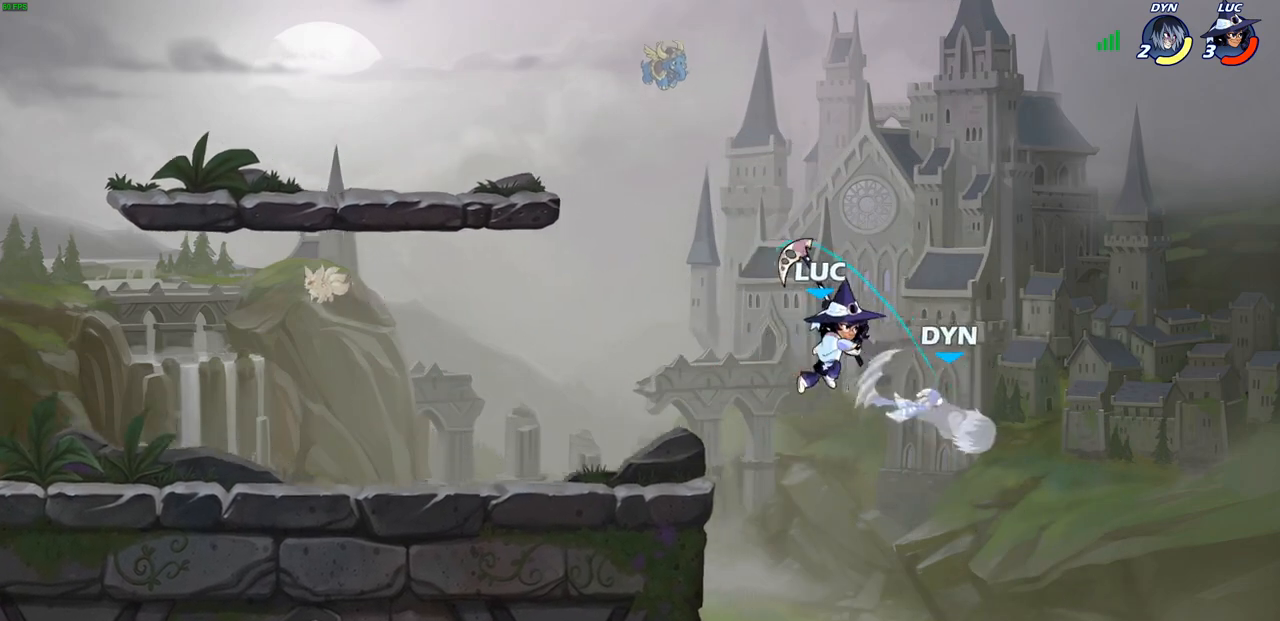
{"buttons": ["CROSS"], "left_stick": "down-left", "right_stick": "center", "events": [[133, "left_stick", "center"], [200, "left_stick", "down-right"], [467, "CROSS", "down"], [483, "left_stick", "down-left"]]}
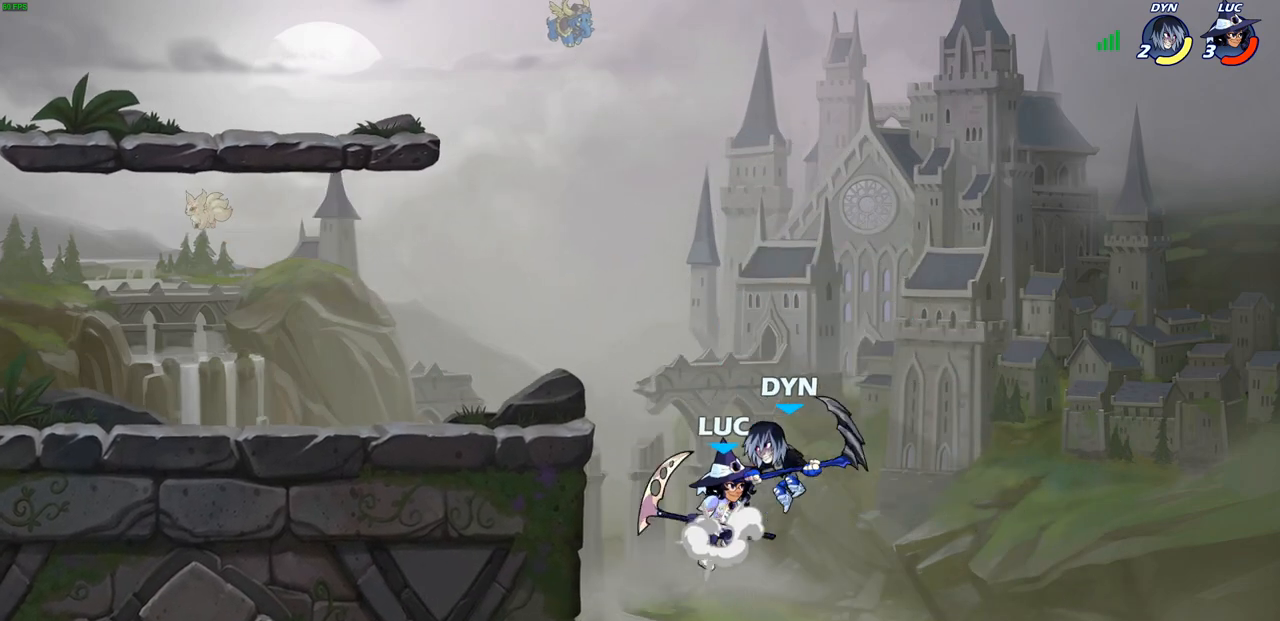
{"buttons": [], "left_stick": "center", "right_stick": "center", "events": [[17, "CIRCLE", "down"], [17, "CROSS", "up"], [117, "CIRCLE", "up"], [267, "left_stick", "center"]]}
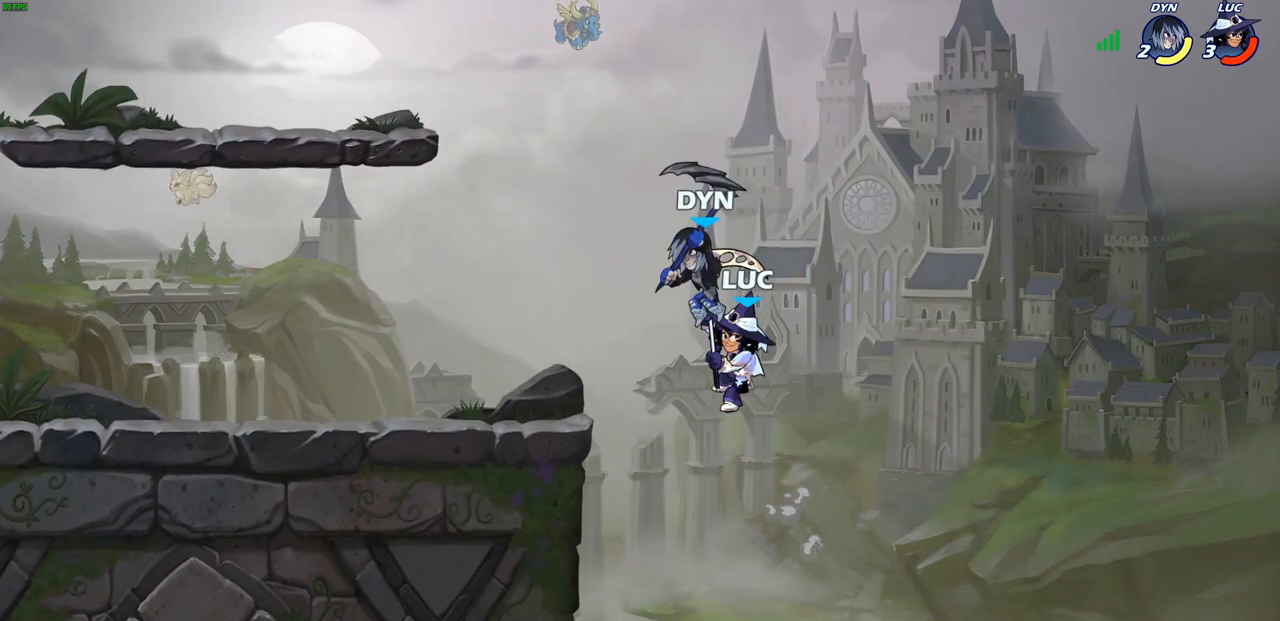
{"buttons": [], "left_stick": "up-left", "right_stick": "center", "events": [[100, "left_stick", "left"], [167, "left_stick", "up-left"], [183, "CIRCLE", "down"], [250, "CIRCLE", "up"]]}
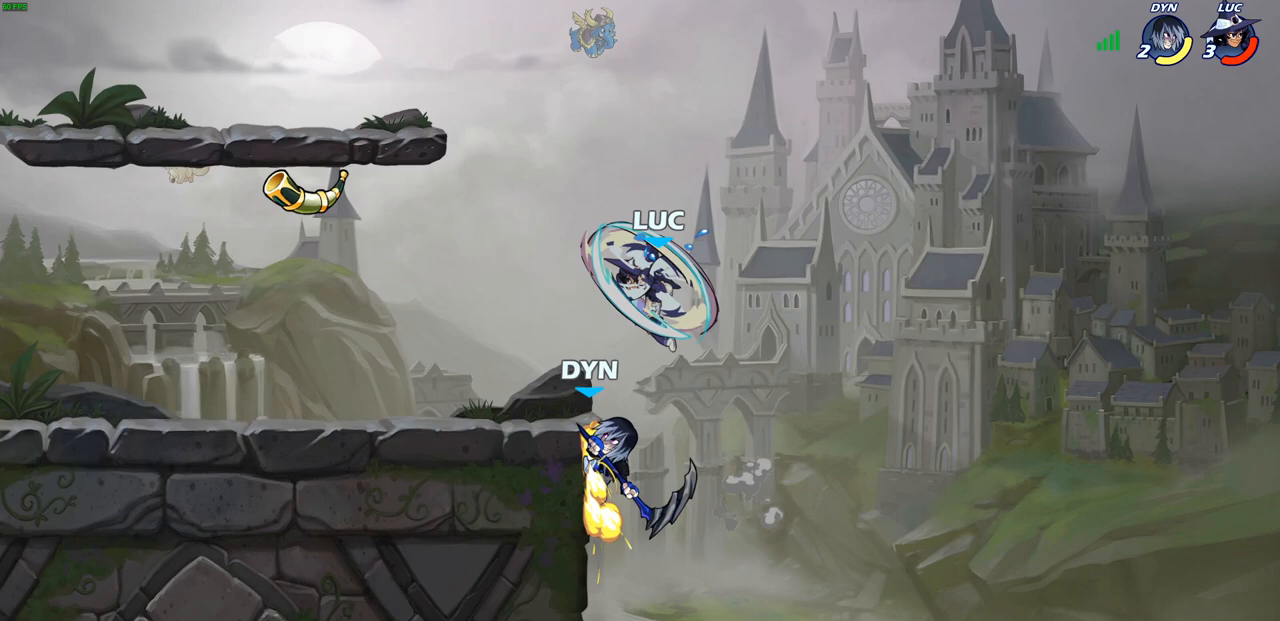
{"buttons": [], "left_stick": "left", "right_stick": "center", "events": [[250, "left_stick", "left"]]}
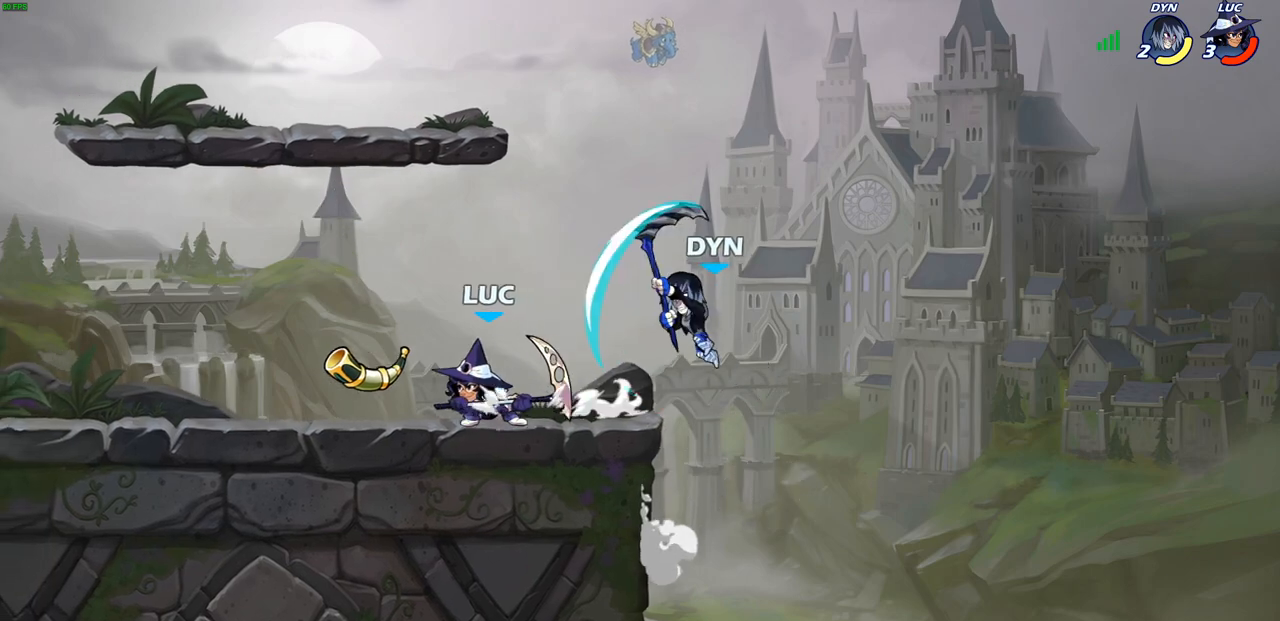
{"buttons": [], "left_stick": "center", "right_stick": "center", "events": [[83, "left_stick", "up-right"], [217, "R2", "down"], [300, "left_stick", "center"], [317, "SQUARE", "down"], [350, "R2", "up"], [433, "SQUARE", "up"]]}
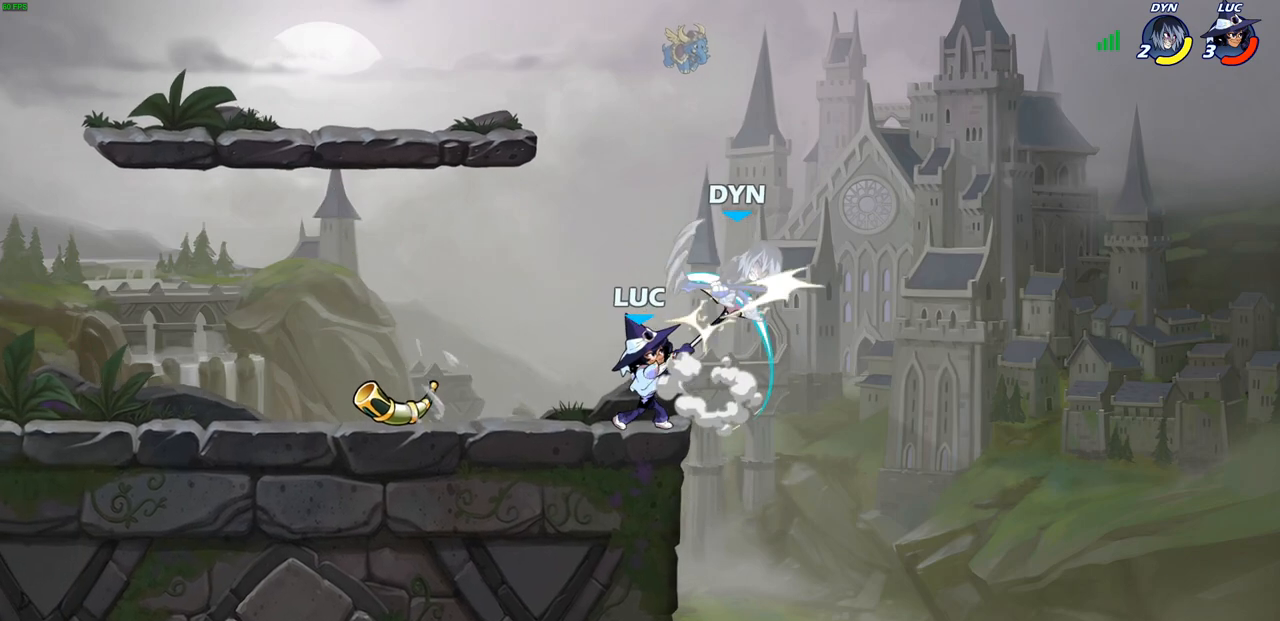
{"buttons": [], "left_stick": "center", "right_stick": "center", "events": [[150, "CIRCLE", "down"], [233, "CIRCLE", "up"]]}
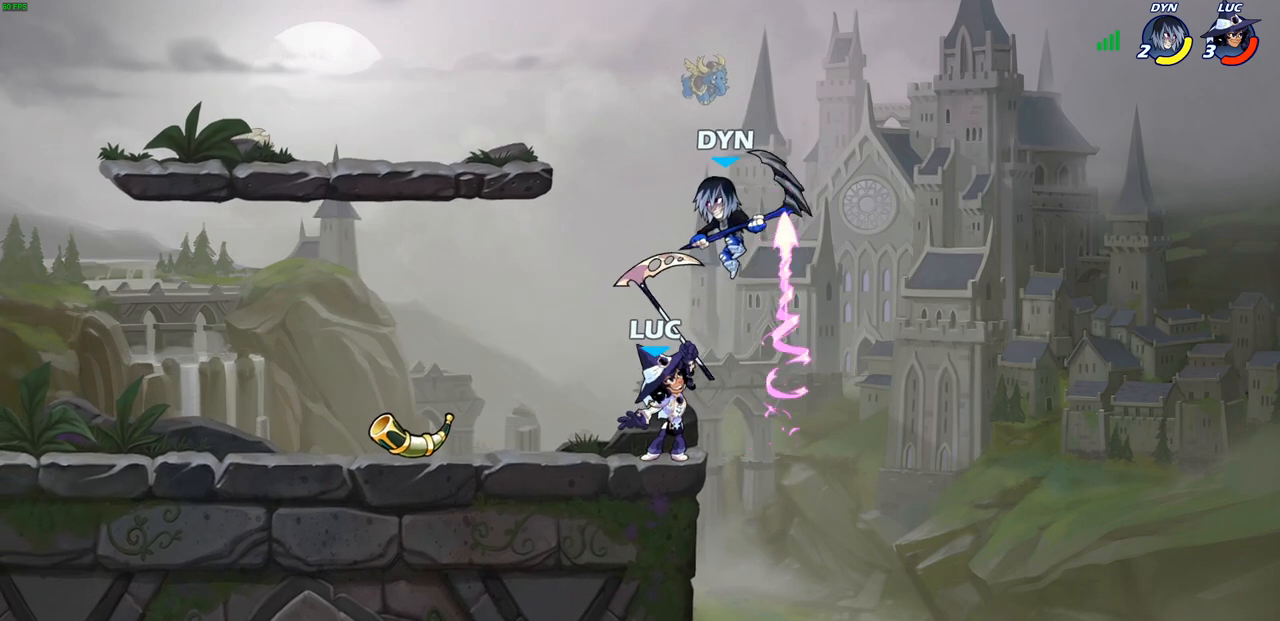
{"buttons": ["CROSS", "R2"], "left_stick": "up", "right_stick": "center", "events": [[300, "left_stick", "up-left"], [383, "CROSS", "down"], [433, "R2", "down"], [483, "left_stick", "up"]]}
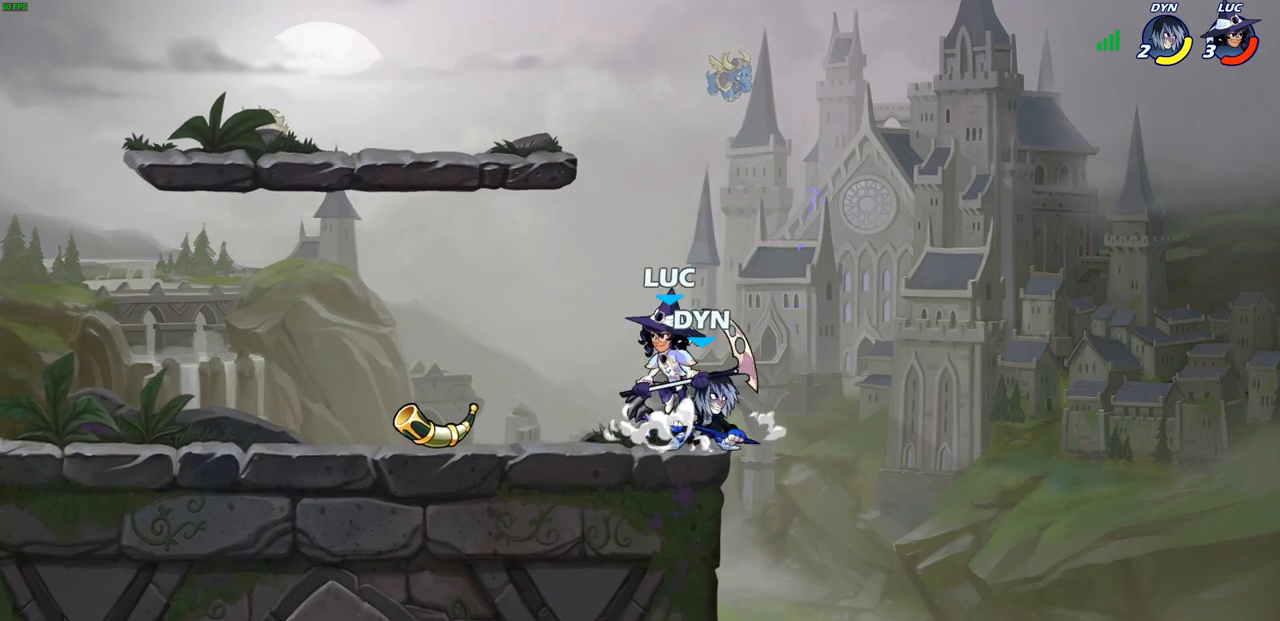
{"buttons": ["SQUARE"], "left_stick": "down-left", "right_stick": "center", "events": [[17, "CROSS", "up"], [17, "left_stick", "up-right"], [150, "R2", "up"], [367, "left_stick", "down-left"], [433, "SQUARE", "down"]]}
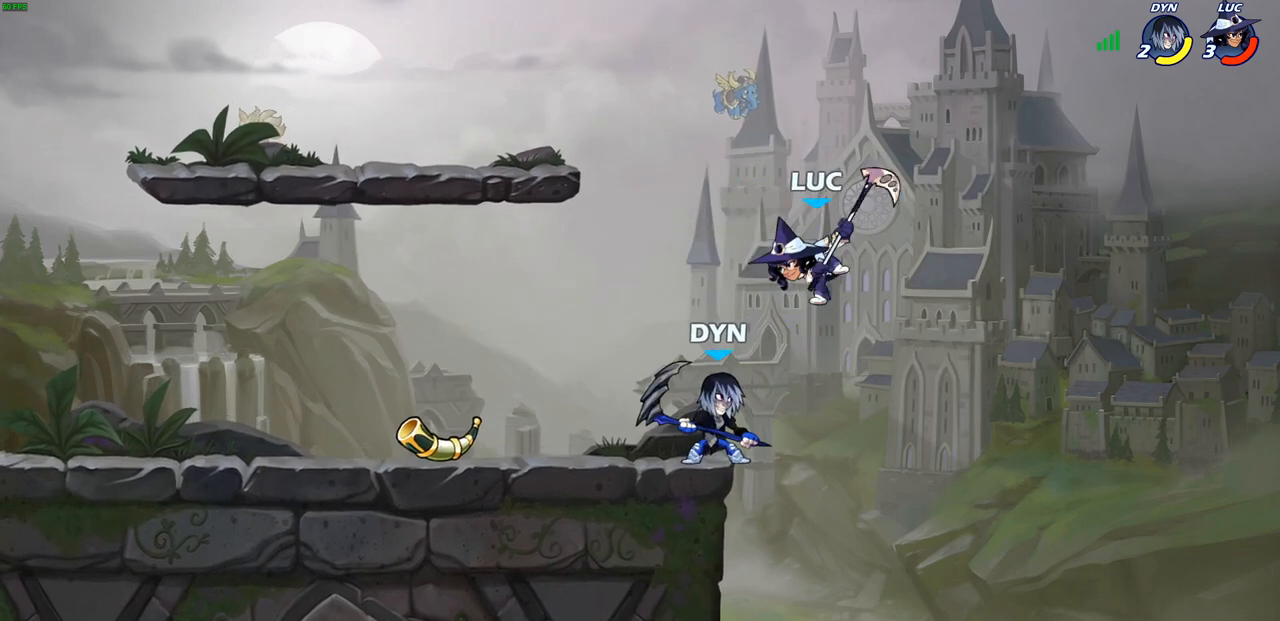
{"buttons": [], "left_stick": "right", "right_stick": "center", "events": [[33, "SQUARE", "up"], [233, "left_stick", "down-right"], [367, "left_stick", "right"]]}
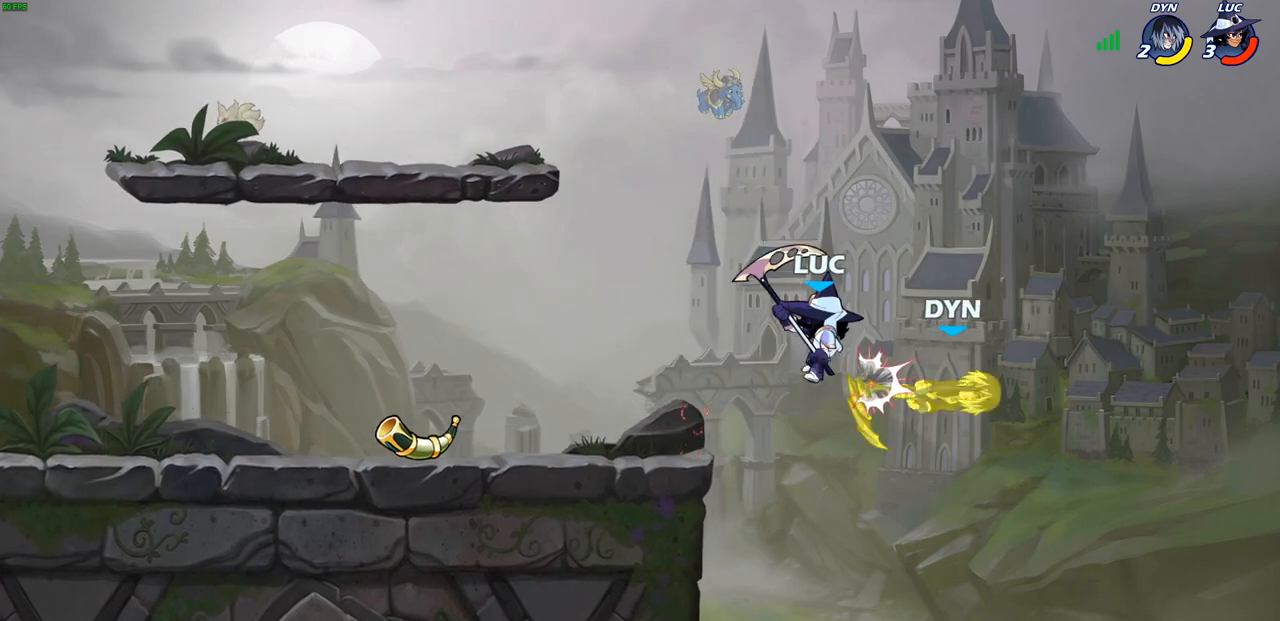
{"buttons": [], "left_stick": "up-right", "right_stick": "center", "events": [[50, "left_stick", "left"], [117, "left_stick", "down-left"], [417, "left_stick", "down-right"], [483, "left_stick", "up-right"]]}
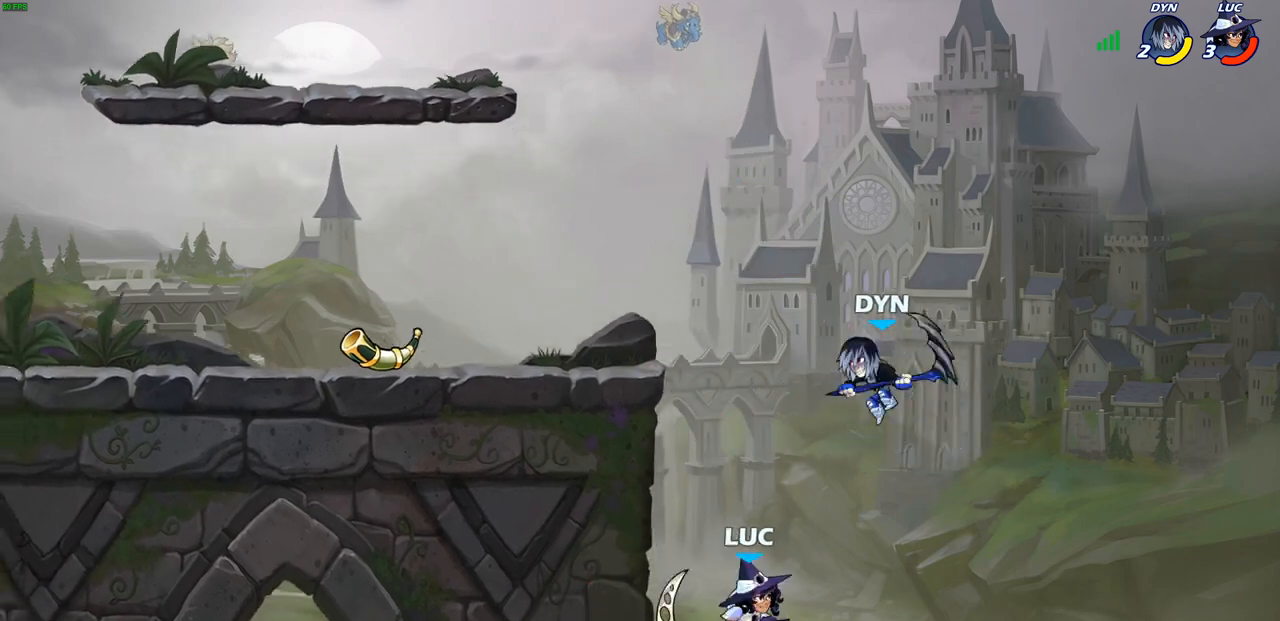
{"buttons": [], "left_stick": "left", "right_stick": "center", "events": [[17, "CIRCLE", "down"], [17, "left_stick", "center"], [117, "CIRCLE", "up"], [350, "left_stick", "left"]]}
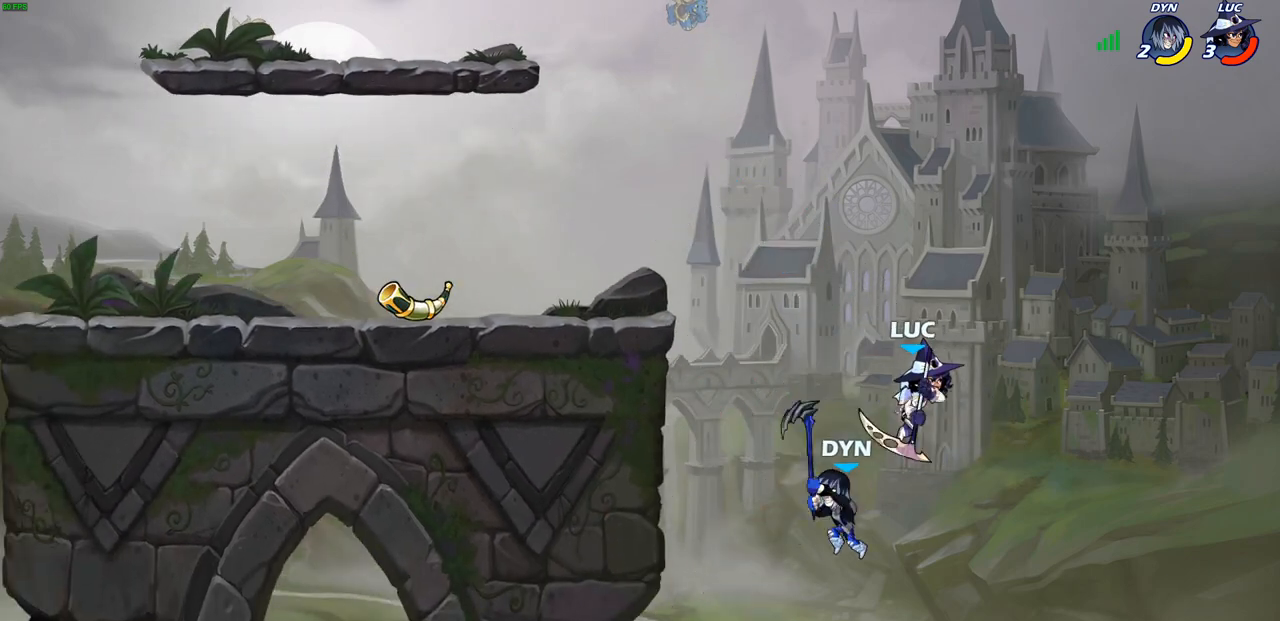
{"buttons": [], "left_stick": "down-right", "right_stick": "center", "events": [[217, "SQUARE", "down"], [283, "left_stick", "down-right"], [300, "SQUARE", "up"]]}
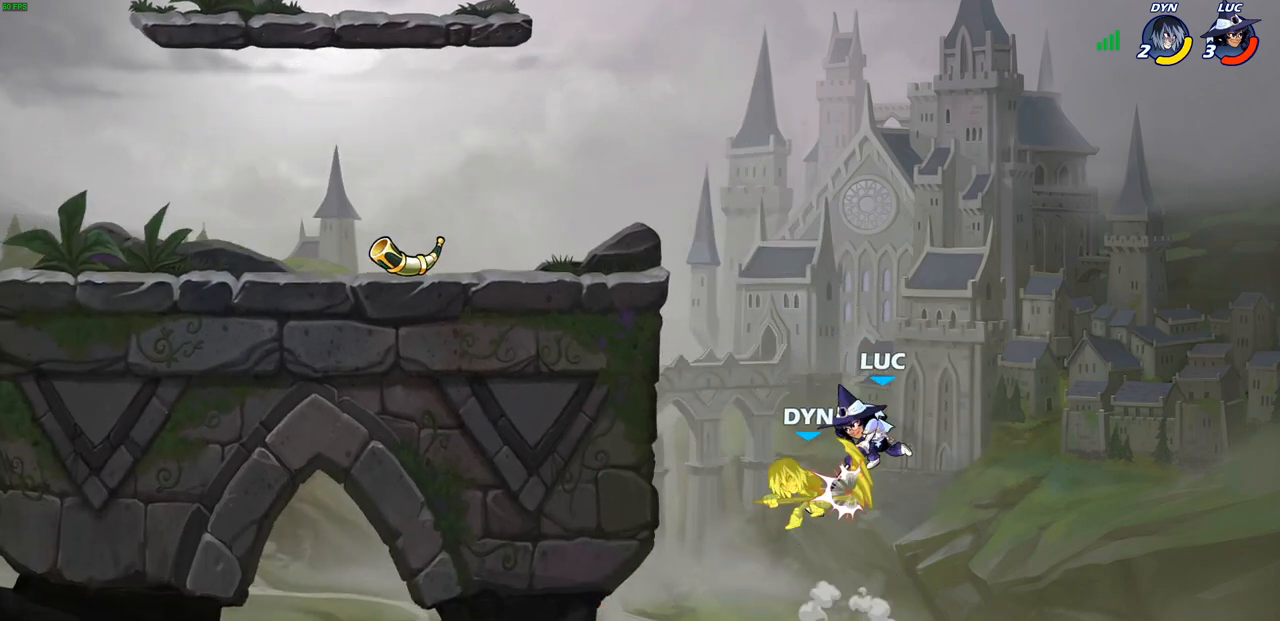
{"buttons": ["CROSS"], "left_stick": "left", "right_stick": "center", "events": [[50, "left_stick", "up-right"], [133, "left_stick", "up-left"], [217, "left_stick", "left"], [450, "CROSS", "down"]]}
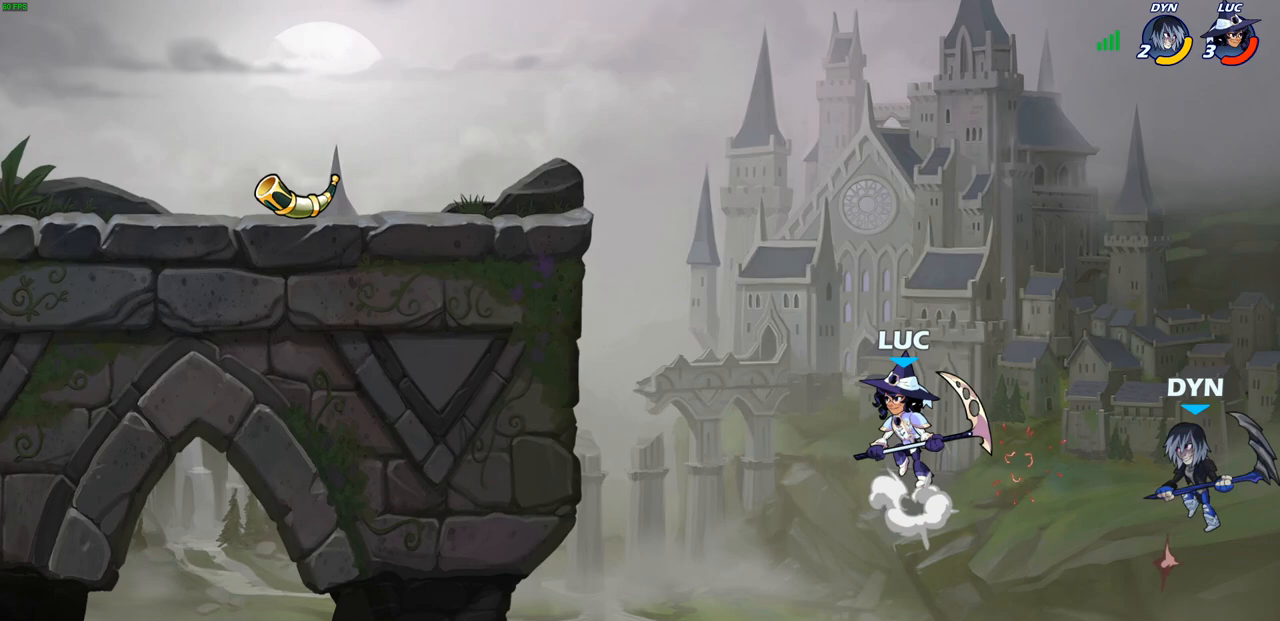
{"buttons": [], "left_stick": "left", "right_stick": "center", "events": [[217, "CROSS", "up"]]}
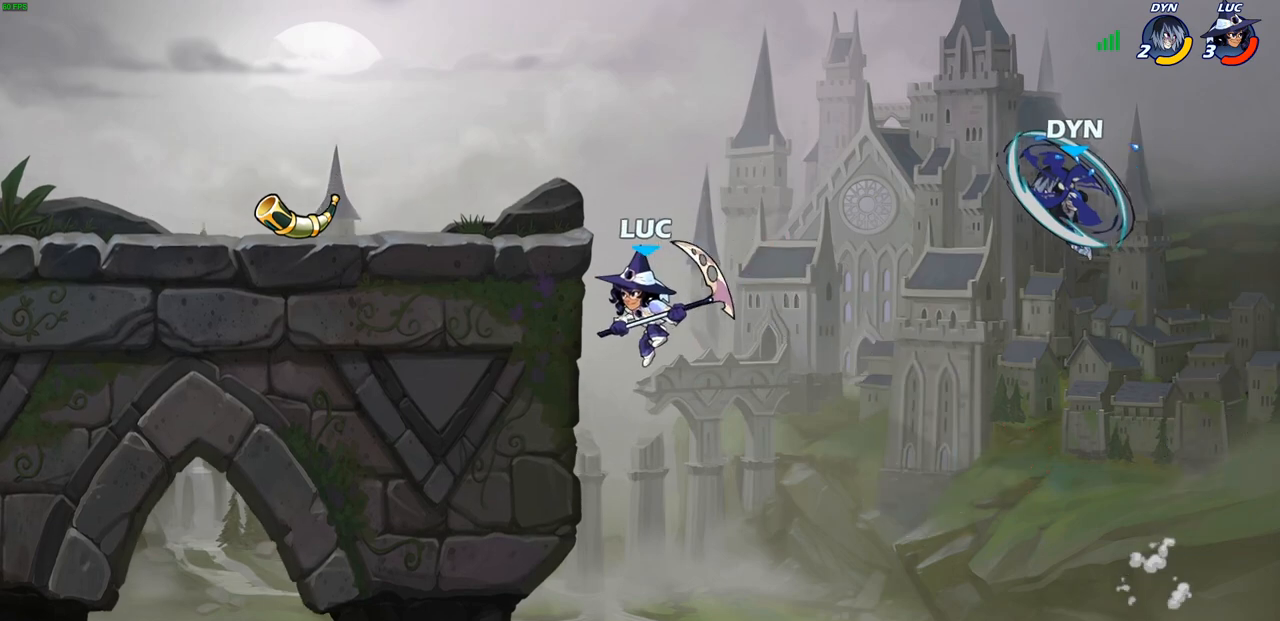
{"buttons": [], "left_stick": "up-left", "right_stick": "center", "events": [[283, "CROSS", "down"], [283, "left_stick", "up-right"], [350, "SQUARE", "down"], [400, "CROSS", "up"], [400, "right_stick", "down-left"], [433, "SQUARE", "up"], [450, "right_stick", "center"], [483, "left_stick", "up-left"]]}
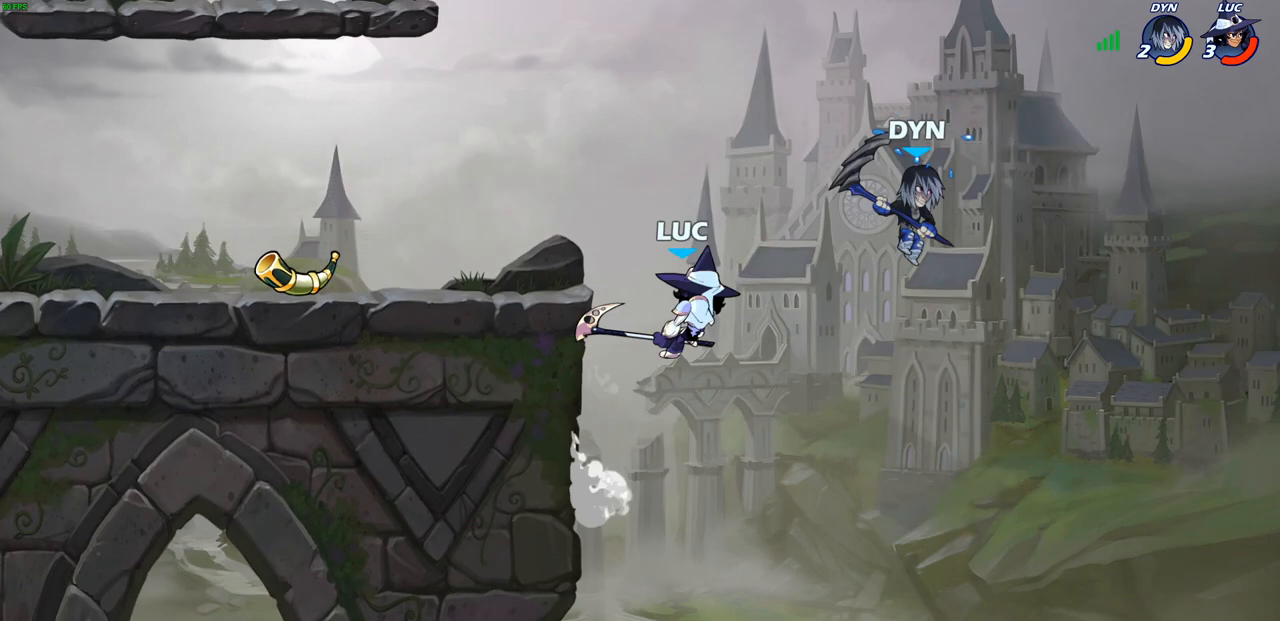
{"buttons": [], "left_stick": "down", "right_stick": "center", "events": [[317, "left_stick", "left"], [483, "left_stick", "down"]]}
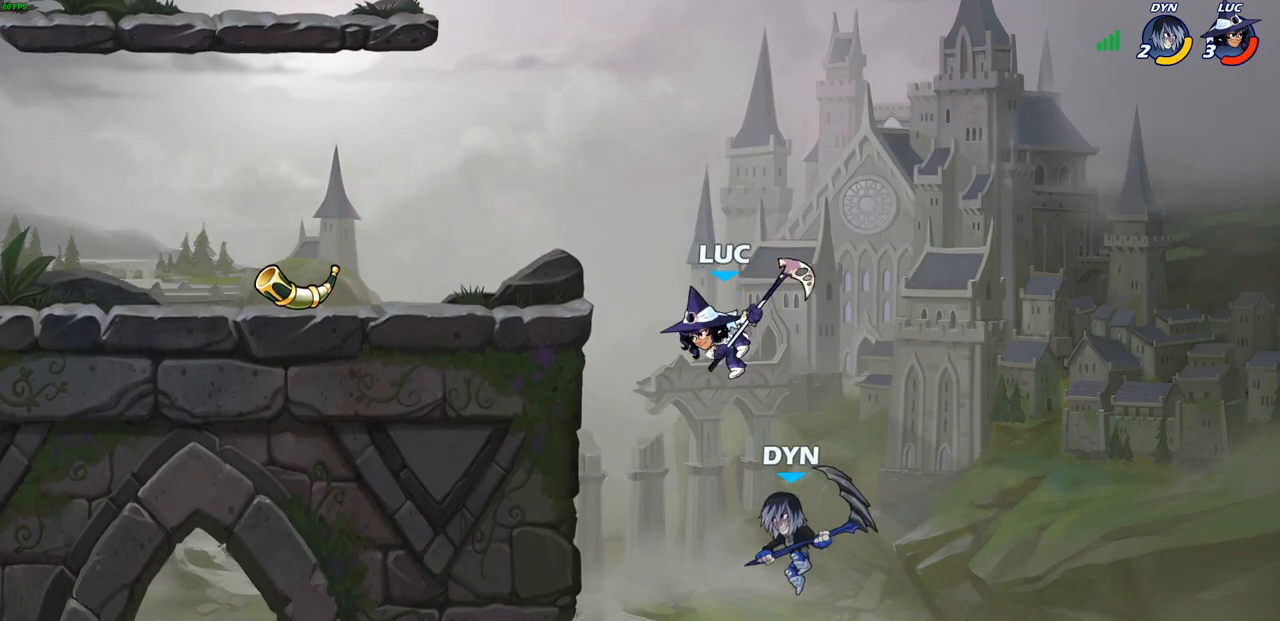
{"buttons": [], "left_stick": "center", "right_stick": "center", "events": [[17, "SQUARE", "down"], [17, "left_stick", "down-left"], [100, "SQUARE", "up"], [283, "left_stick", "down-right"], [367, "left_stick", "center"]]}
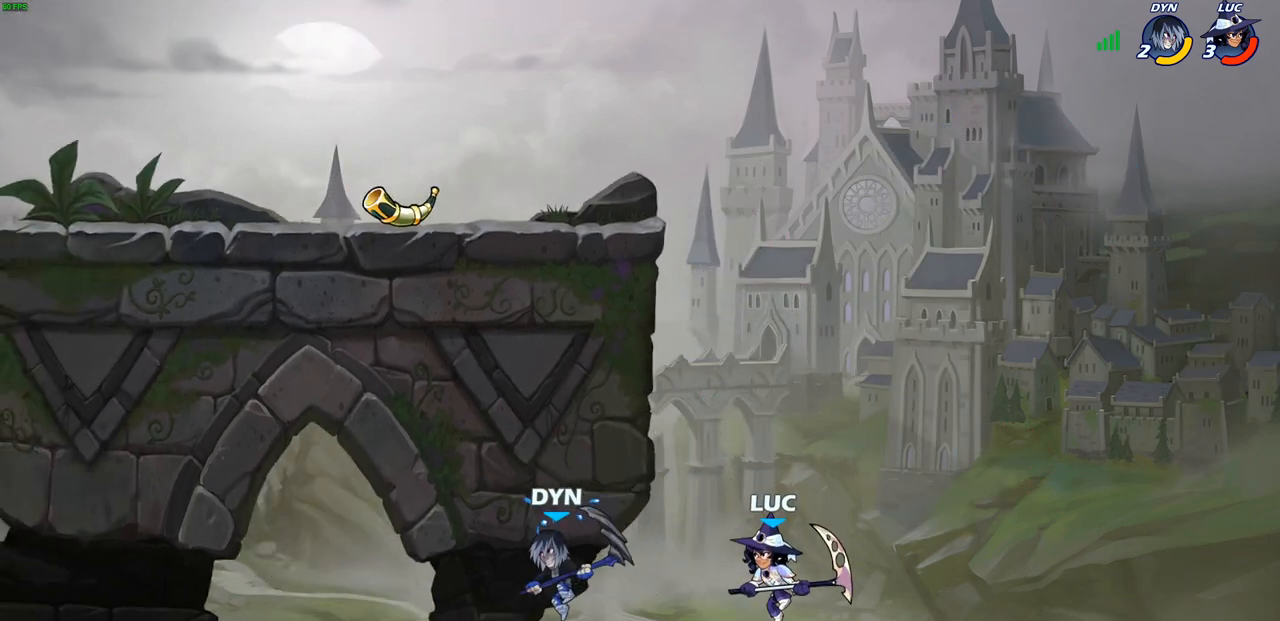
{"buttons": [], "left_stick": "up-left", "right_stick": "center", "events": [[67, "CROSS", "down"], [133, "left_stick", "up-right"], [167, "CIRCLE", "down"], [183, "CROSS", "up"], [233, "CIRCLE", "up"], [367, "left_stick", "up-left"]]}